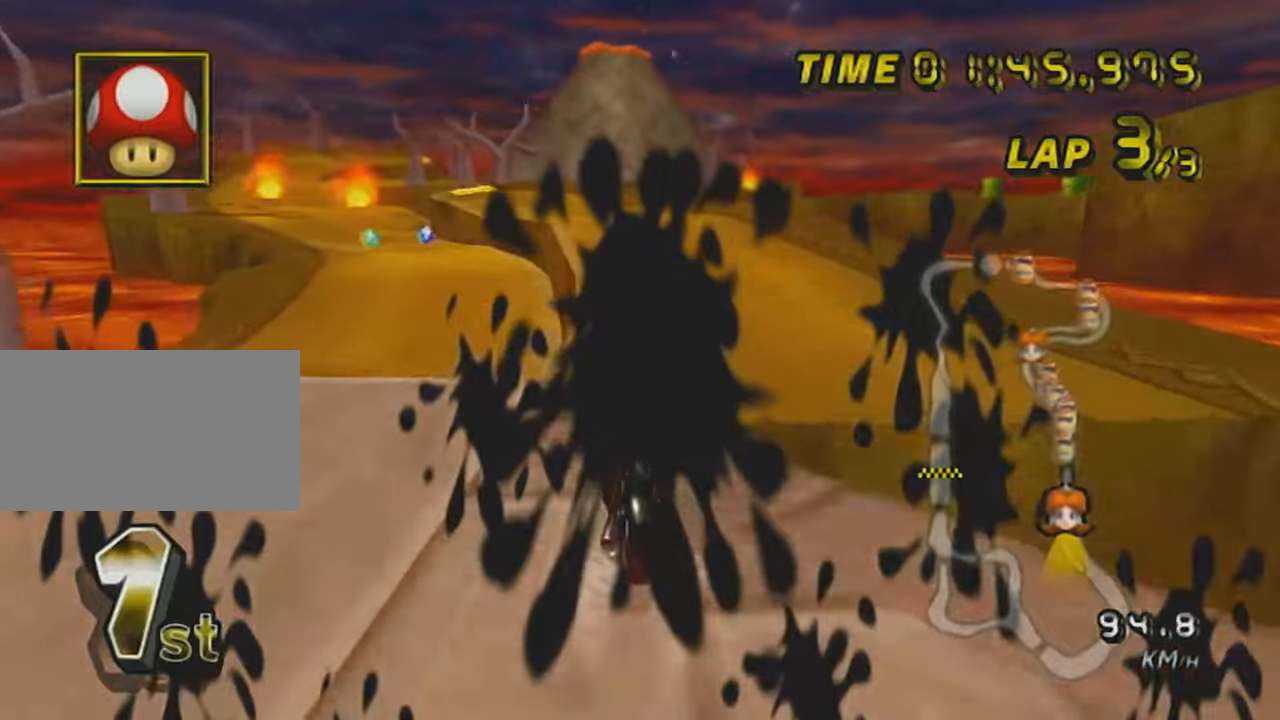
Gameplay with a controller (Nintendo layout); each line is a JSON object with the inputs held at the frame after it. "events" lists button and stick changes between this image and that frame as [ms after this image, input, new state], when the widget could be followed in between. Not read: L3 R3 right_stick.
{"buttons": ["A", "R1"], "left_stick": "up-right", "events": [[50, "DPAD_UP", "up"], [333, "R1", "down"], [333, "left_stick", "up-right"]]}
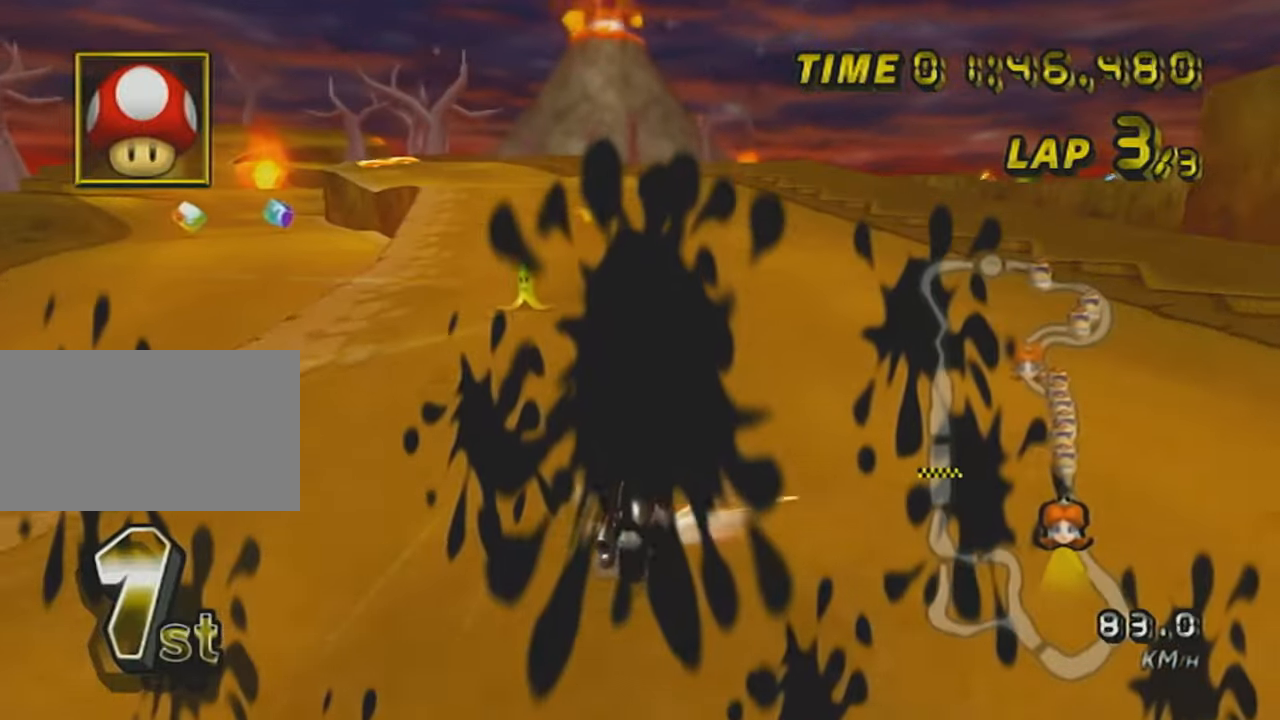
{"buttons": ["A", "R1"], "left_stick": "up-right", "events": []}
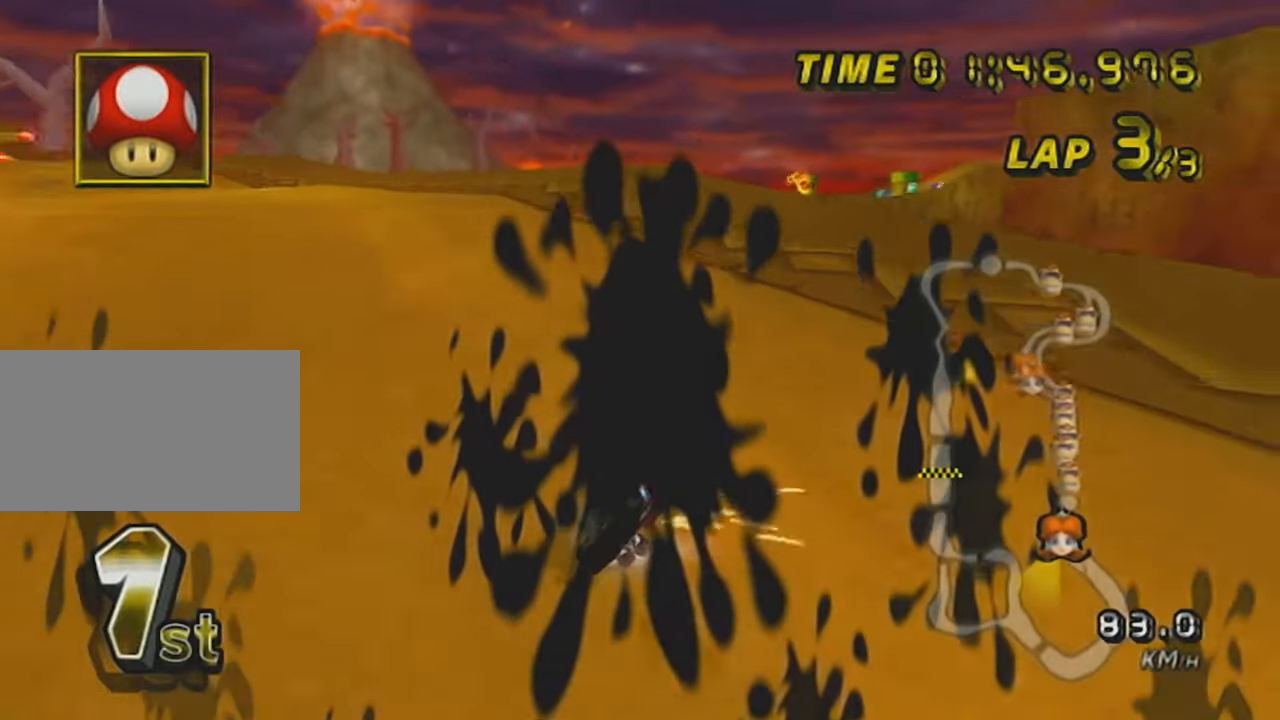
{"buttons": ["A", "R1"], "left_stick": "left", "events": [[50, "L1", "down"], [200, "L1", "up"], [266, "left_stick", "left"]]}
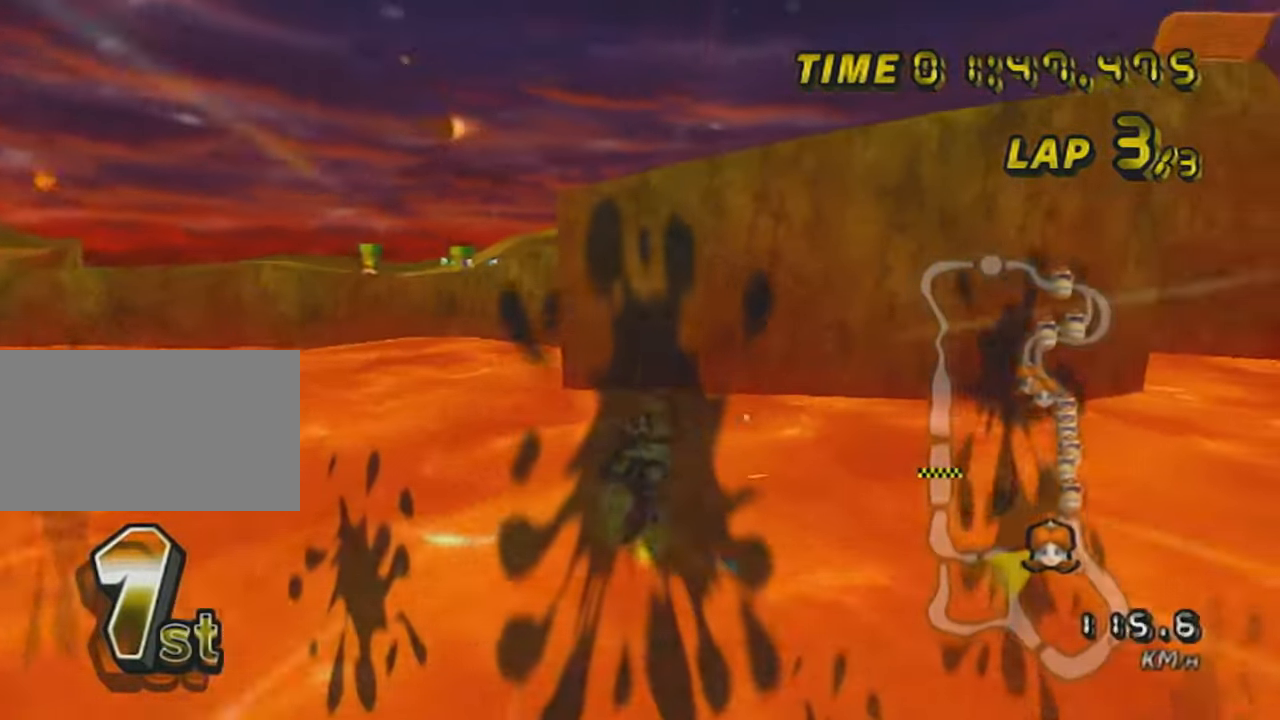
{"buttons": ["A", "R1"], "left_stick": "up", "events": [[350, "left_stick", "up"]]}
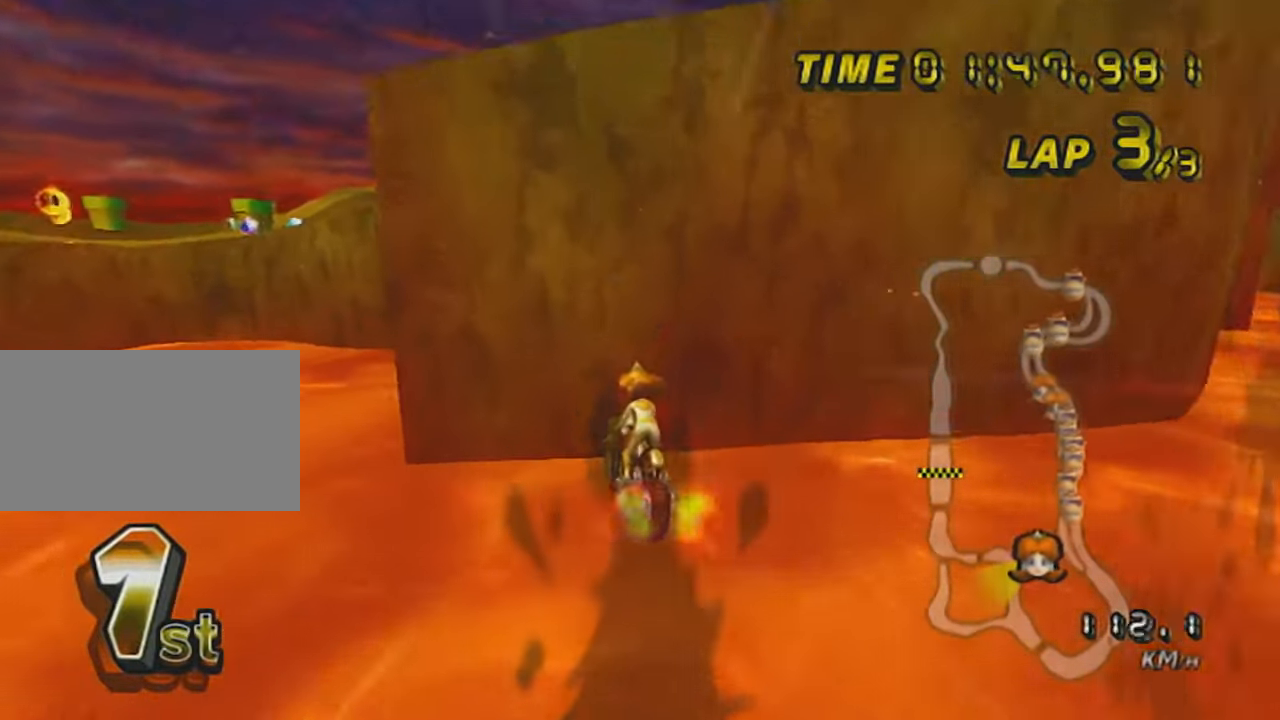
{"buttons": ["A", "R1"], "left_stick": "up", "events": []}
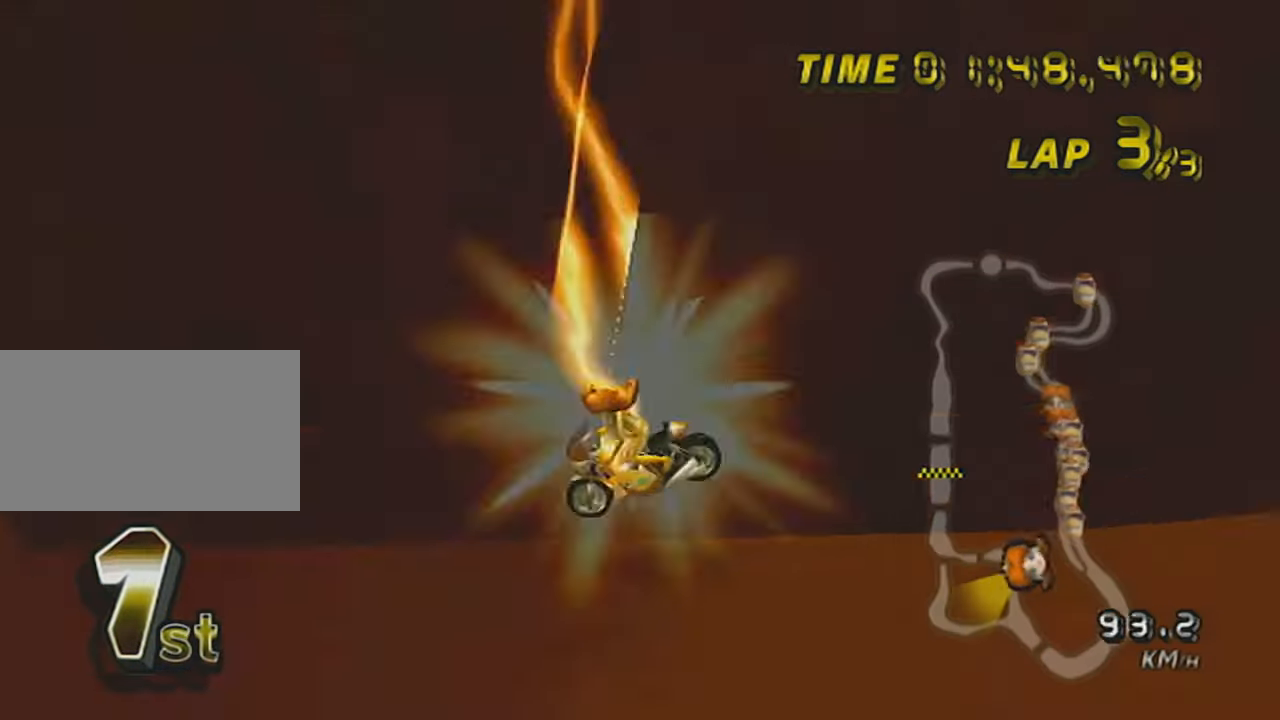
{"buttons": [], "left_stick": "up", "events": [[100, "A", "up"], [133, "R1", "up"]]}
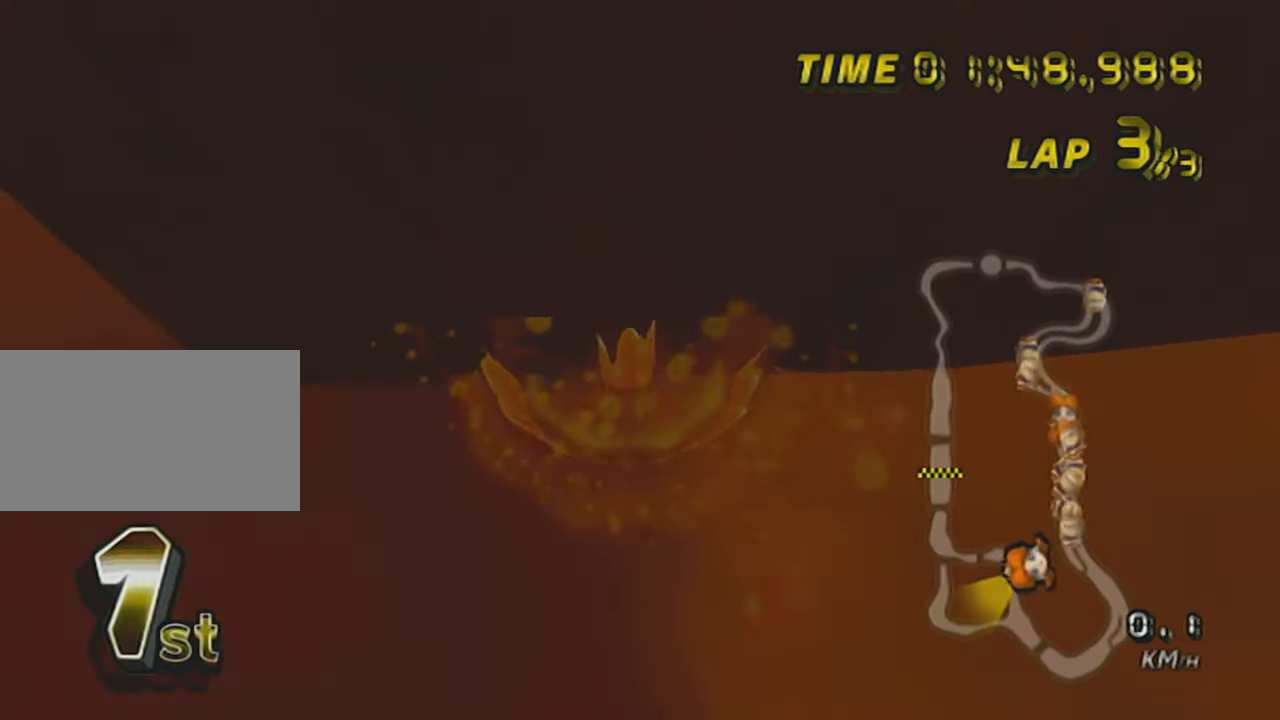
{"buttons": [], "left_stick": "up", "events": []}
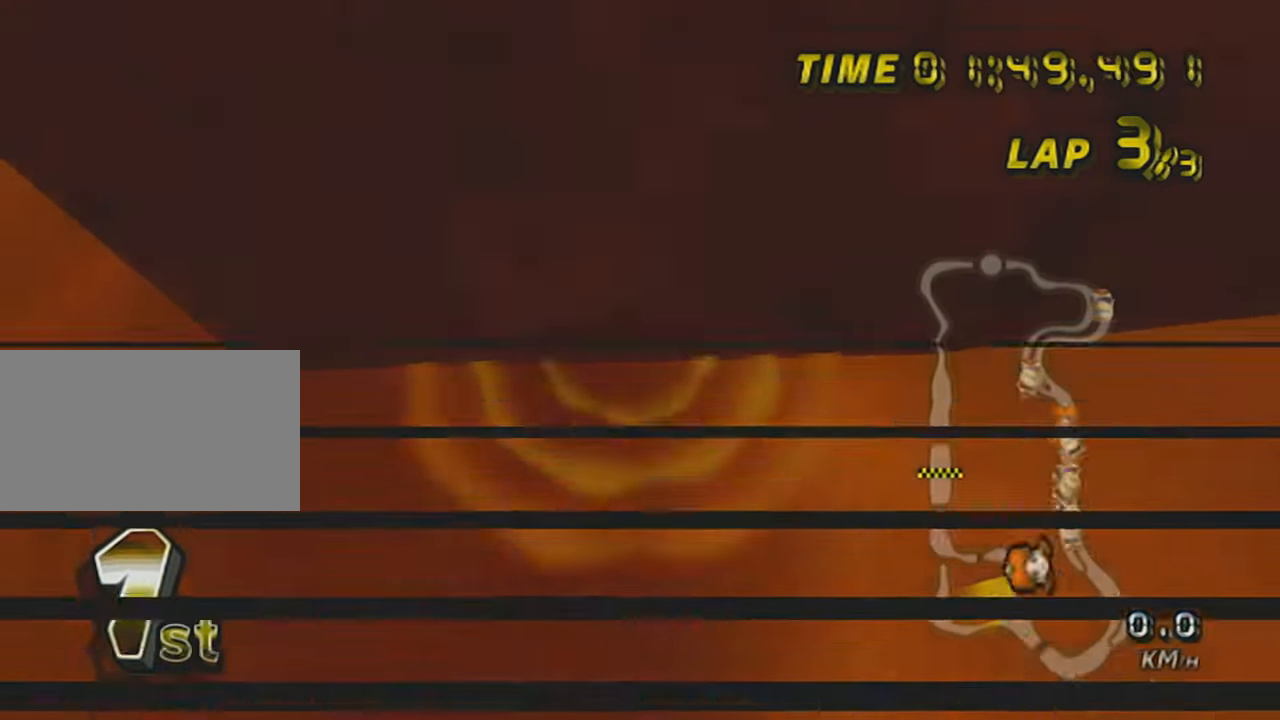
{"buttons": [], "left_stick": "up", "events": []}
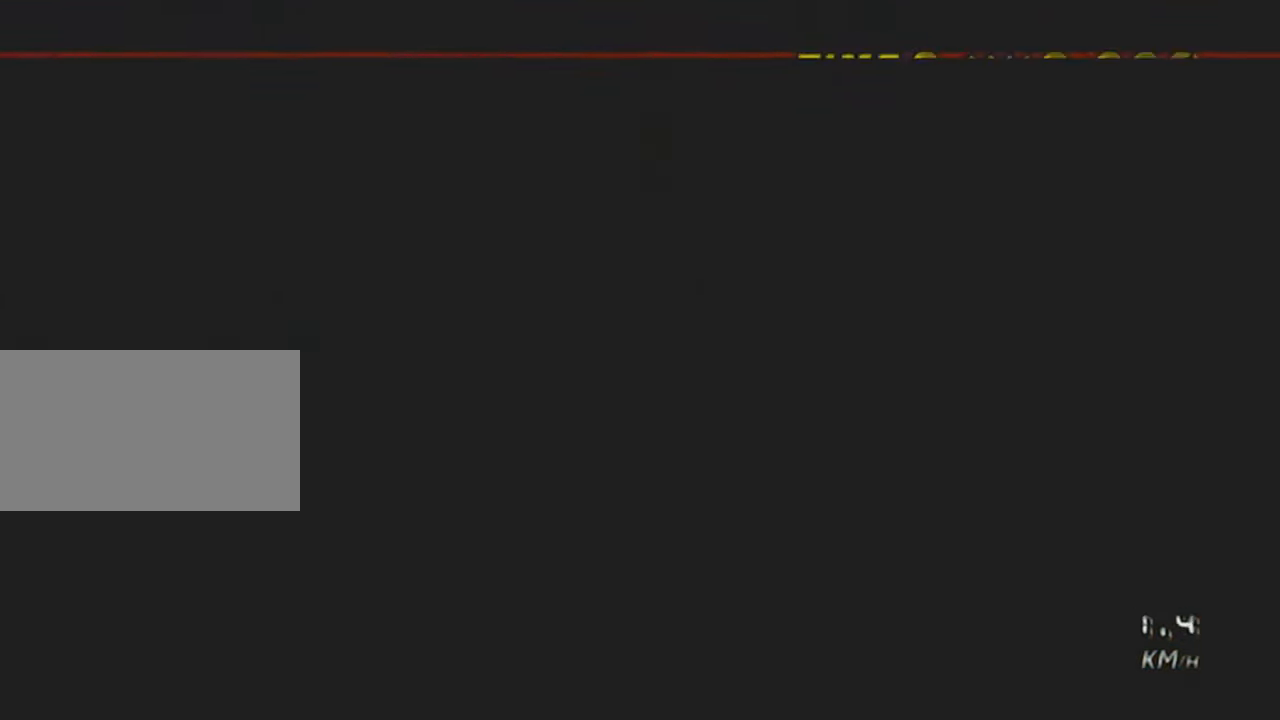
{"buttons": [], "left_stick": "up", "events": []}